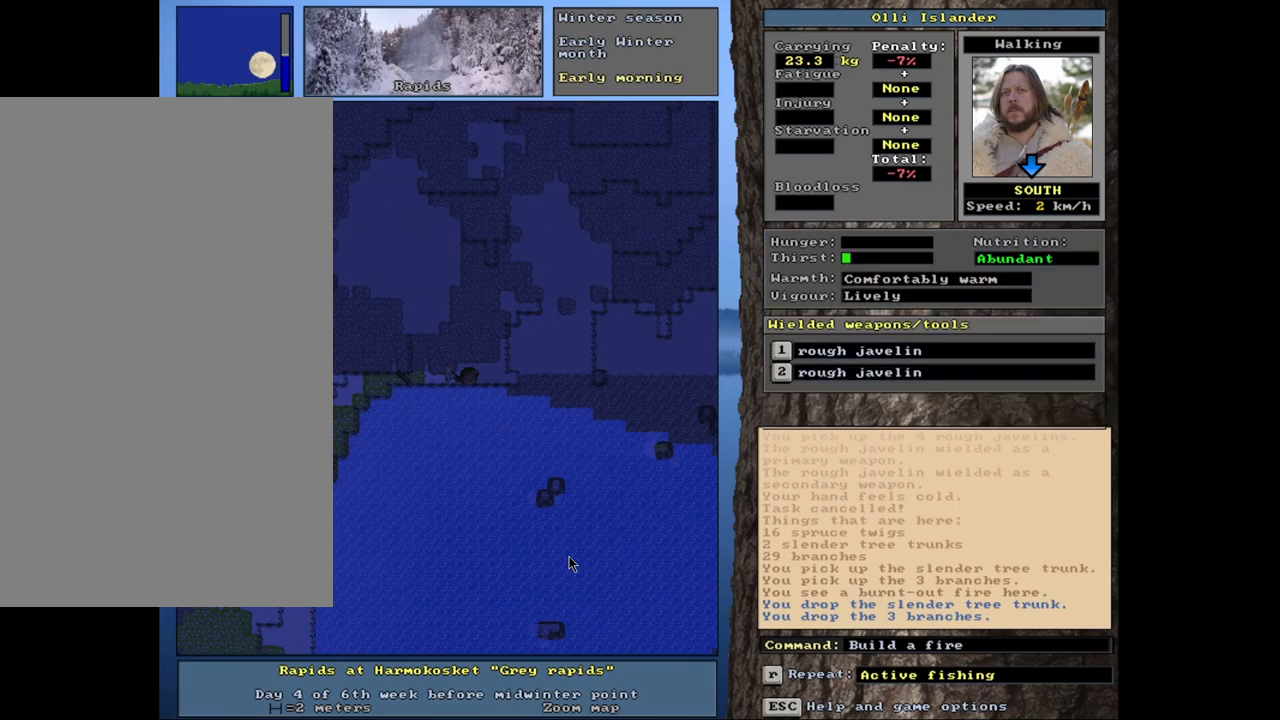
Gameplay with keyboard and mouse; each line is a JSON object with the keys and mouse buttons held at the frame after it. "events" lists presses ("down") and releases ("up") of ".", "/", "0", "1", "2", "3", "4", "5", "6", "7", "8", "9", "a", "alt_l", "alt_r", "b", "backslash", "backspace", "c", "caps_lock", "comma", "ctrl_l", "ctrl_r", "d", "down", "e", "equals", "escape", "f", "f1", "f10", "f11", "f12", "f2", "f3", "f4", "f5", "f6", "f7", "f8", "f9", "g", "h", "i", "j", "k", "l", "lbracket", "left", "minus", "n", "num0", "num1", "num2", "num3", "num4", "num5", "num6", "num7", "num8", "num9", "o", "p", "q", "quote", "r", "rbracket", "return", "right", "s", "semicolon", "shift_l", "shift_r", "space", "super", "t", "tab", "tilde", "u", "up", "v", "w", "x", "y", "z", "mouse_left", "mouse_wheel", "mouse_right", "mouse_mb4" and "mouse_mb5" between this image and that frame as [ms after this image, input, new state], when the widget could be followed in between. "mouse_left", "mouse_wheel", "mouse_right", "mouse_mb4", "mouse_mb5" = the "left", "wheel", "right", "mb4", "mb5" buttons of the "mouse" list. No other keys are recorded. "wheel" means that the mouse wheel is clicked or scrolled. Mouse movement is not recorded. Not read: m other_keys.
{"keys": [], "mouse": [], "events": []}
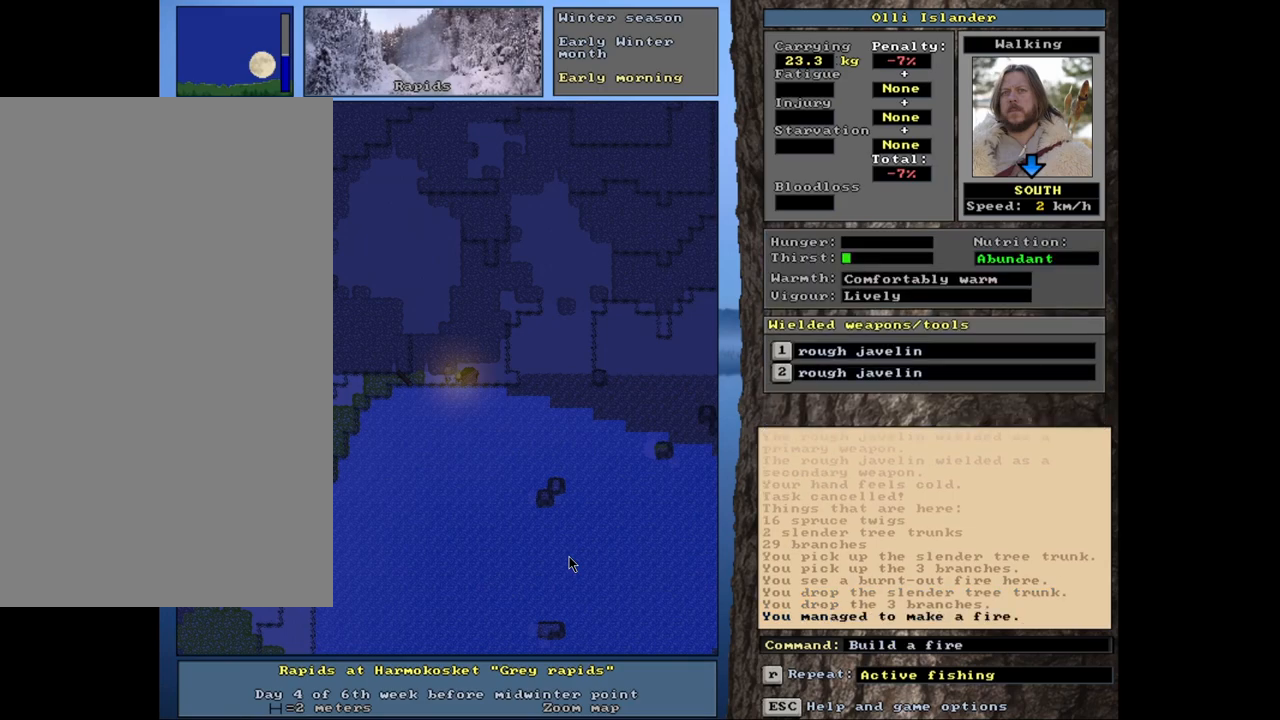
{"keys": [], "mouse": [], "events": []}
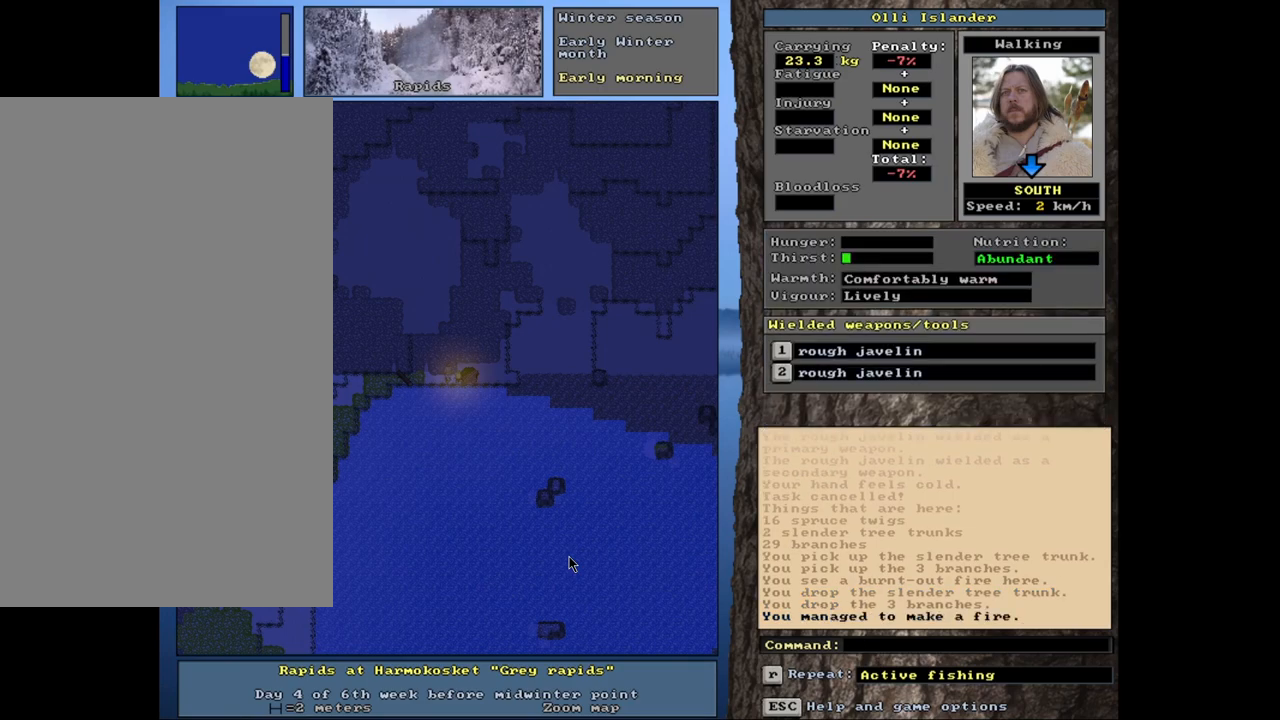
{"keys": [], "mouse": [], "events": []}
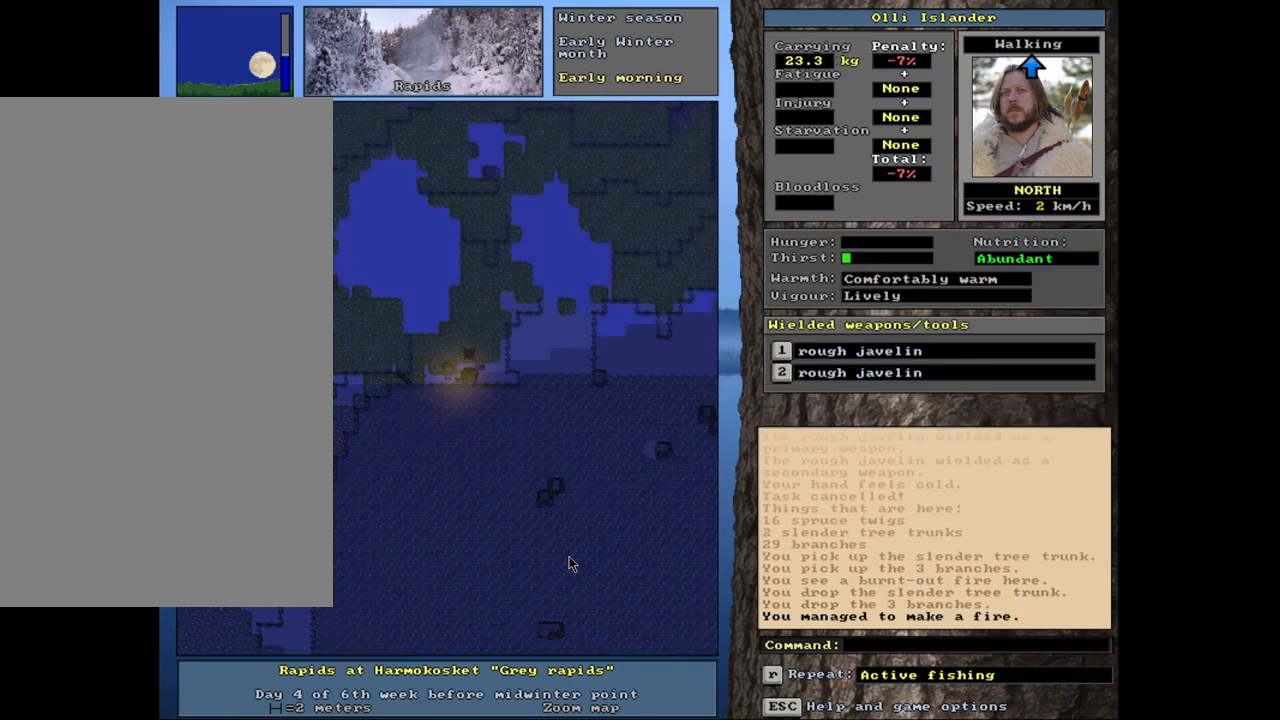
{"keys": [], "mouse": [], "events": []}
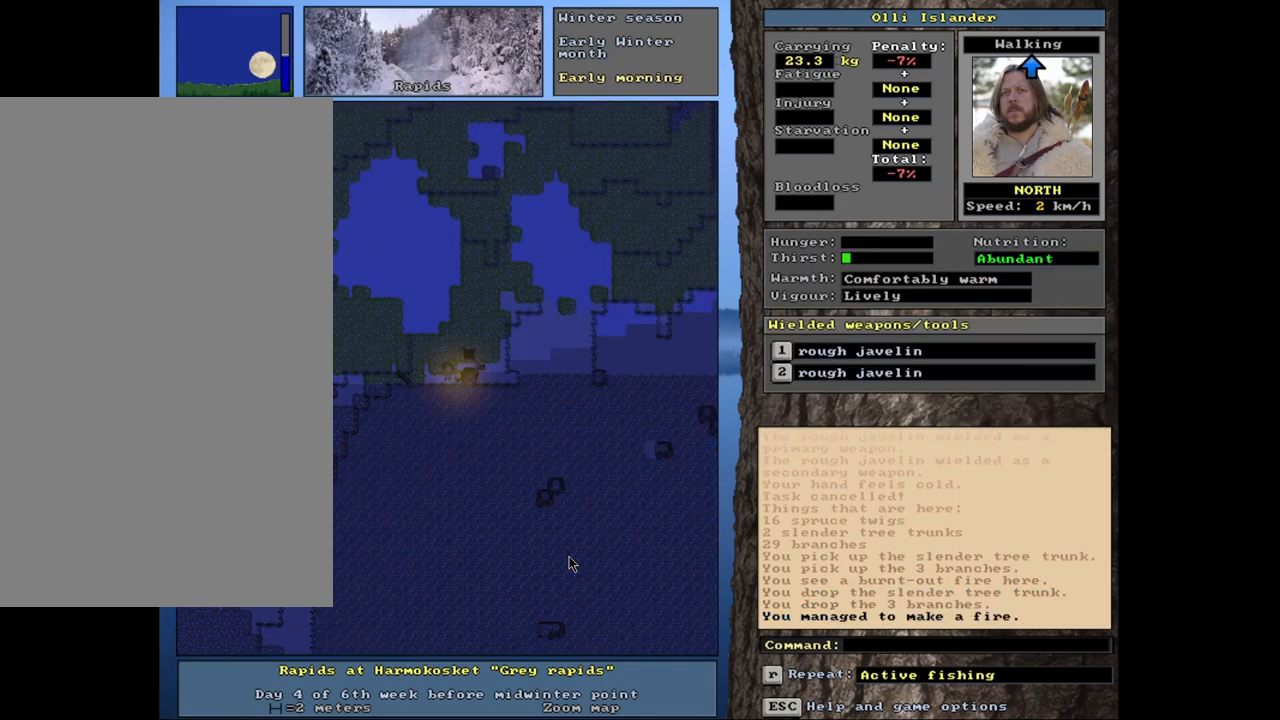
{"keys": [], "mouse": [], "events": []}
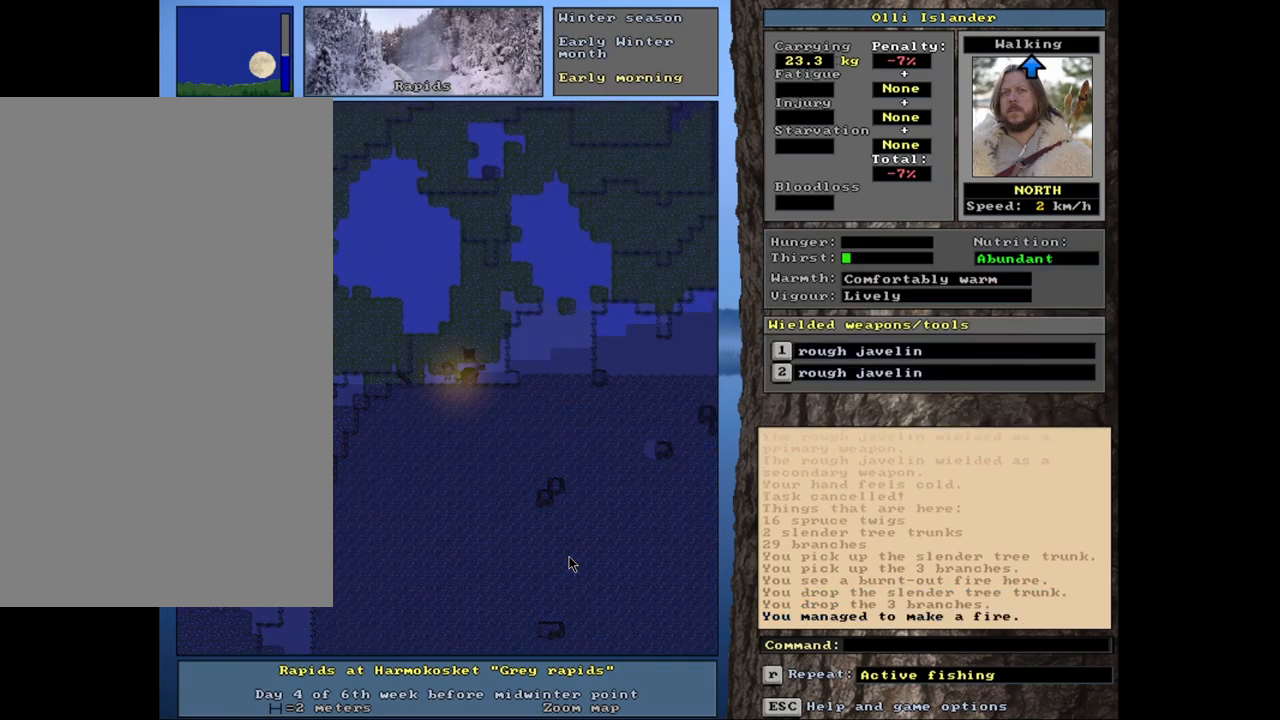
{"keys": [], "mouse": [], "events": []}
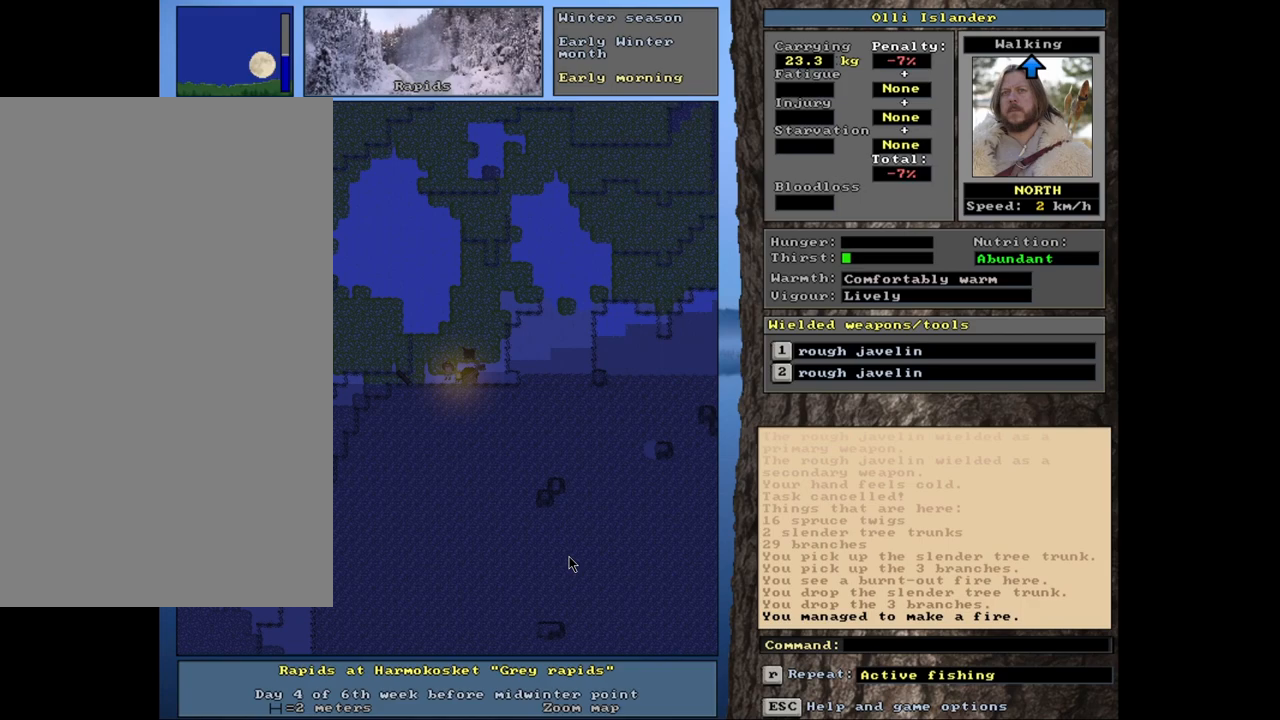
{"keys": ["alt_l"], "mouse": [], "events": [[100, "alt_l", "down"]]}
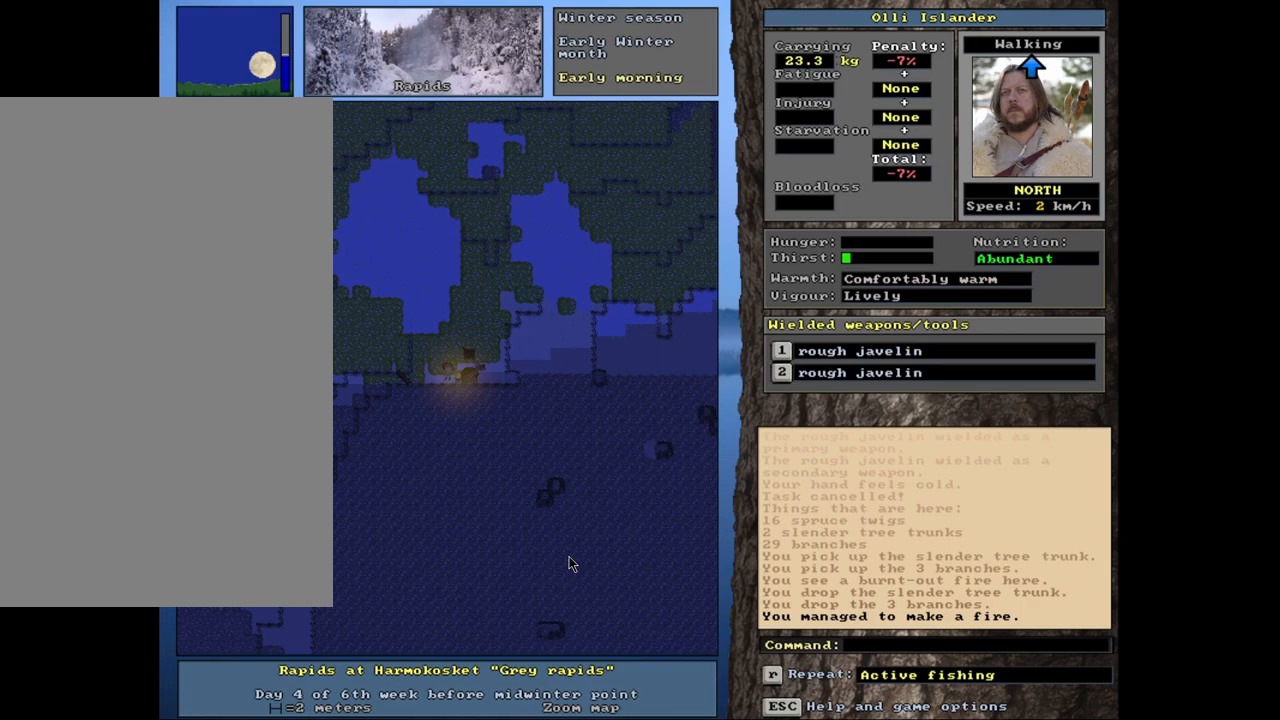
{"keys": ["alt_l"], "mouse": [], "events": []}
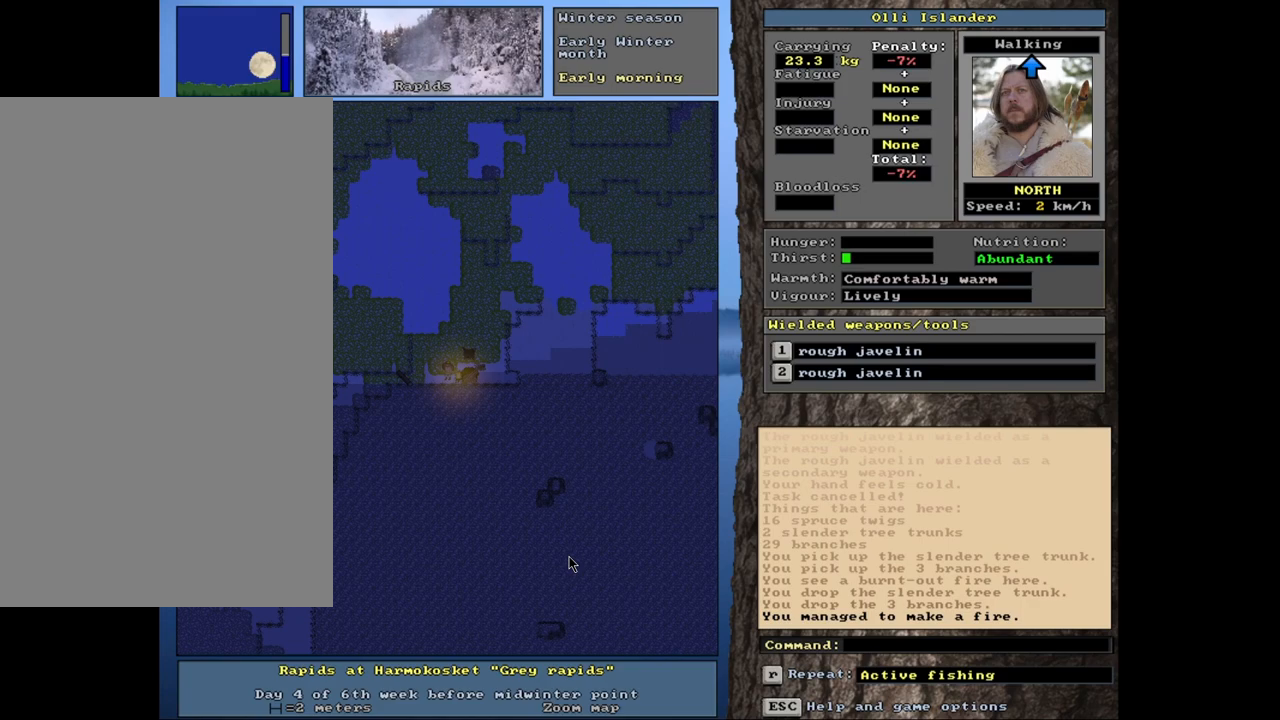
{"keys": [], "mouse": [], "events": [[233, "alt_l", "up"]]}
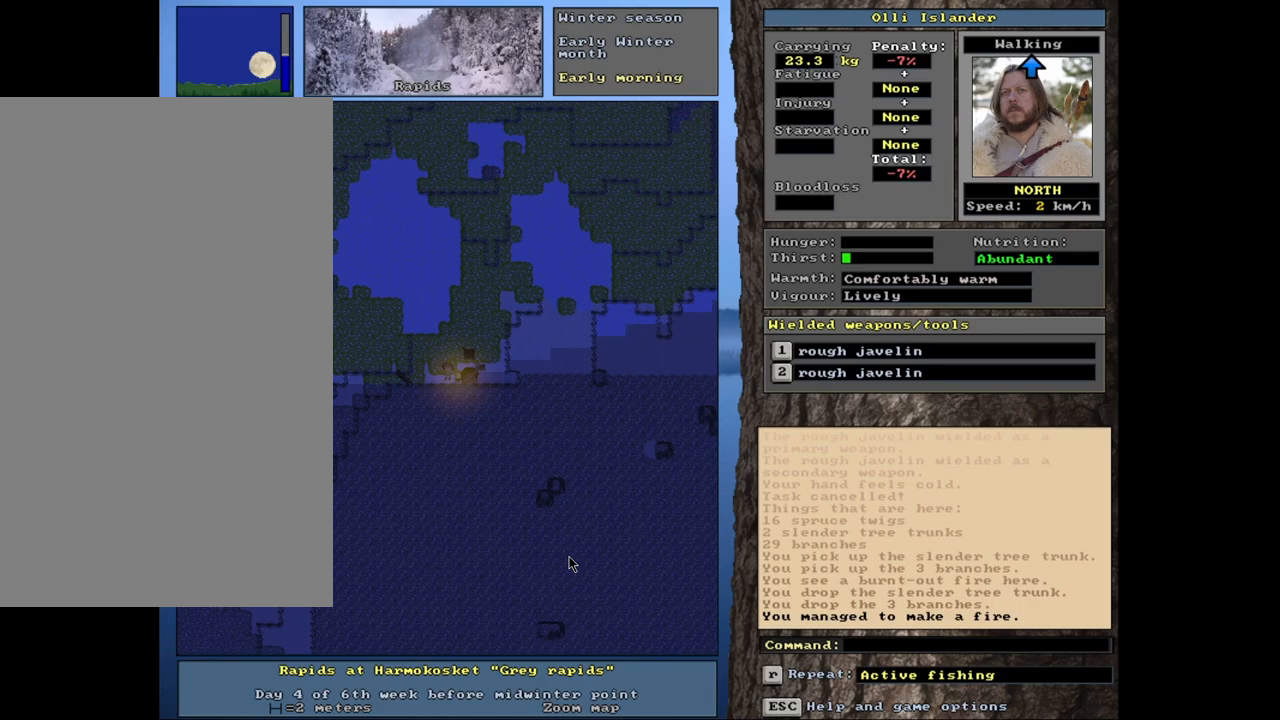
{"keys": ["equals", "shift_l"], "mouse": [], "events": [[117, "d", "down"], [217, "d", "up"], [350, "shift_l", "down"], [450, "equals", "down"]]}
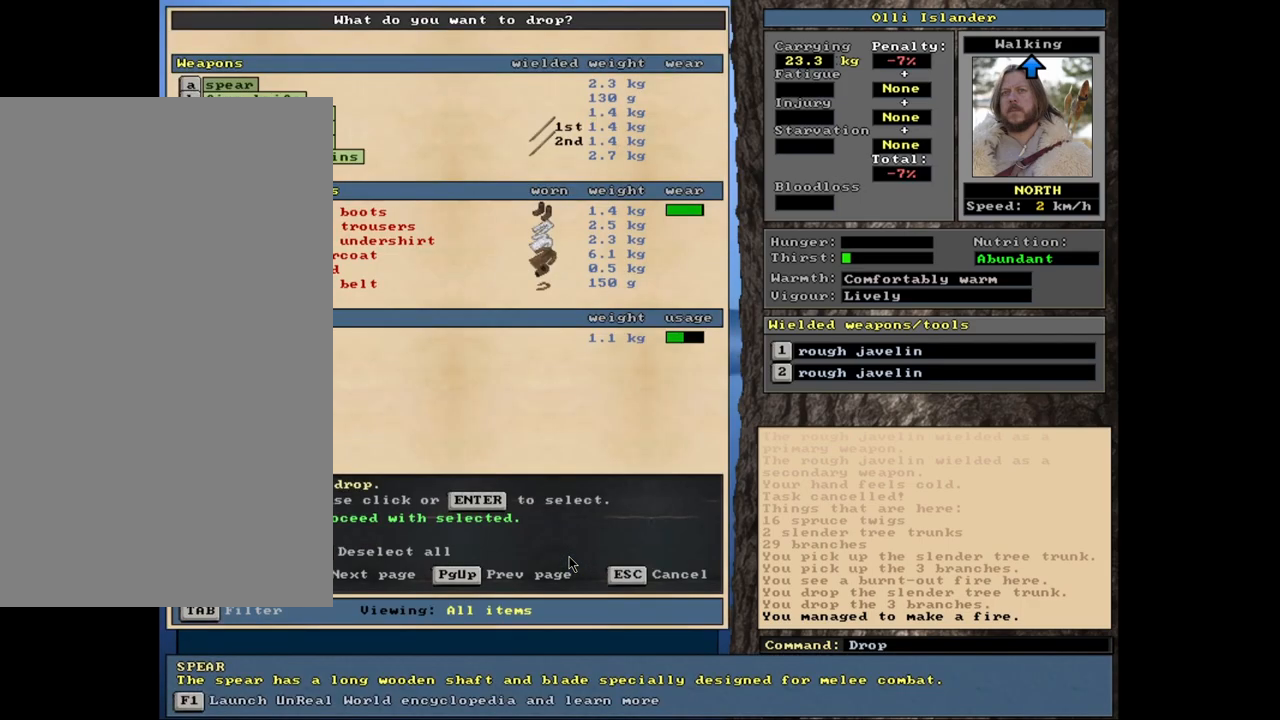
{"keys": [], "mouse": [], "events": [[67, "equals", "up"], [67, "shift_l", "up"]]}
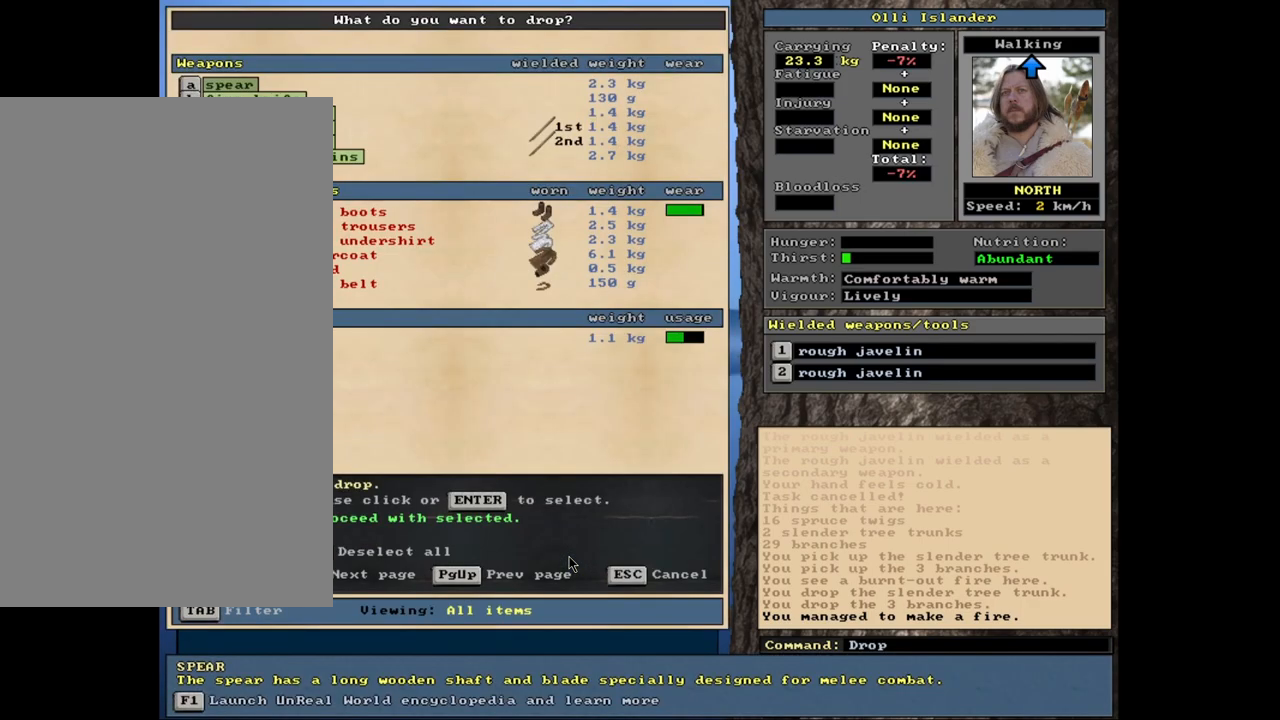
{"keys": [], "mouse": [], "events": []}
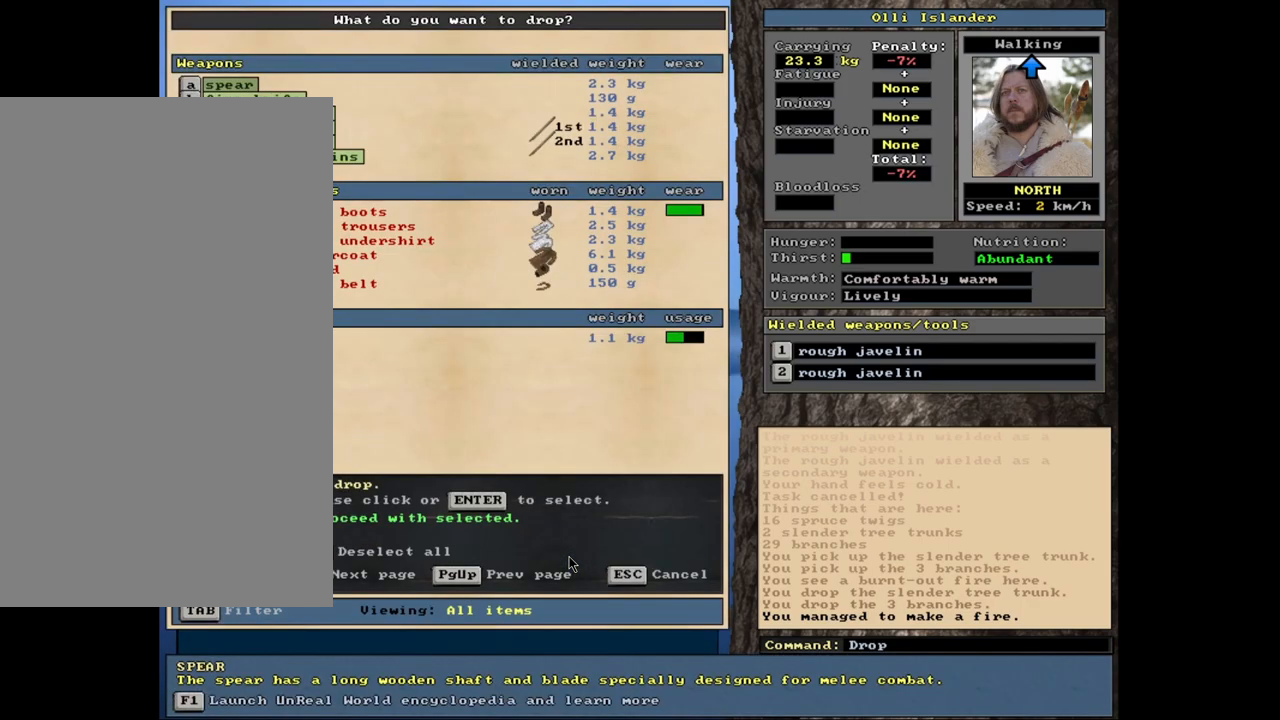
{"keys": [], "mouse": [], "events": [[267, "space", "down"], [333, "space", "up"]]}
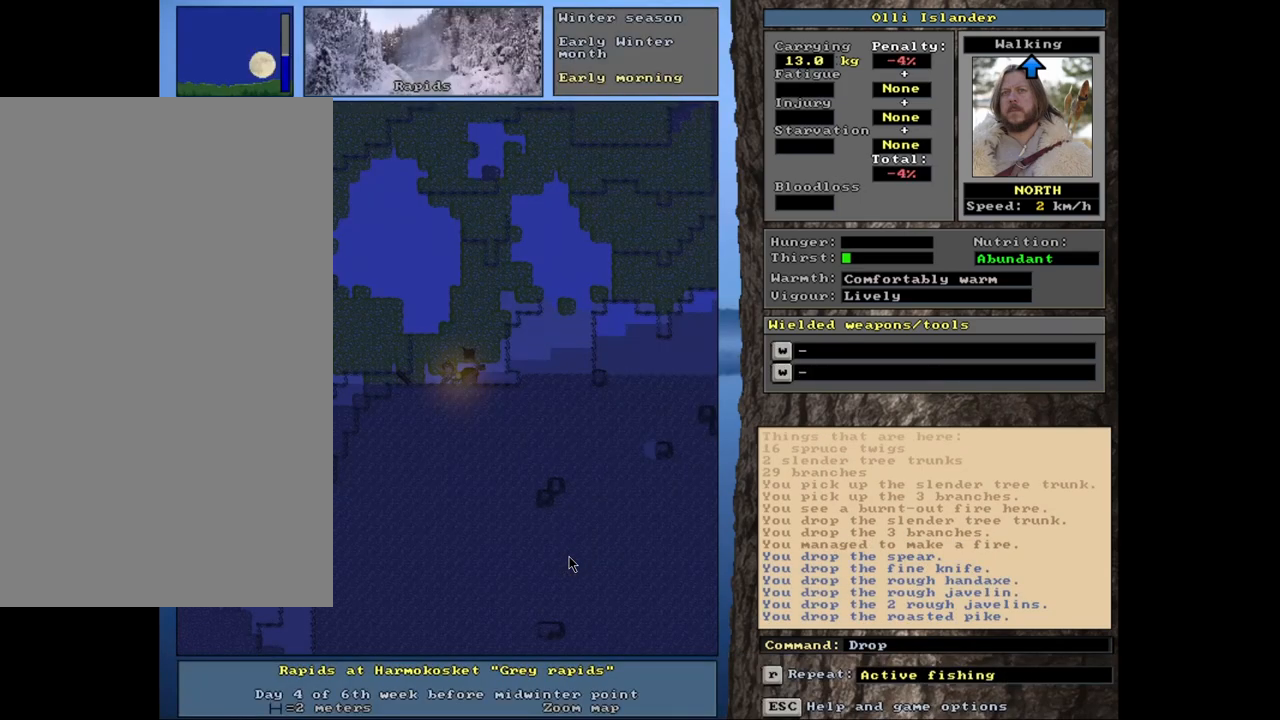
{"keys": ["alt_l"], "mouse": [], "events": [[200, "alt_l", "down"]]}
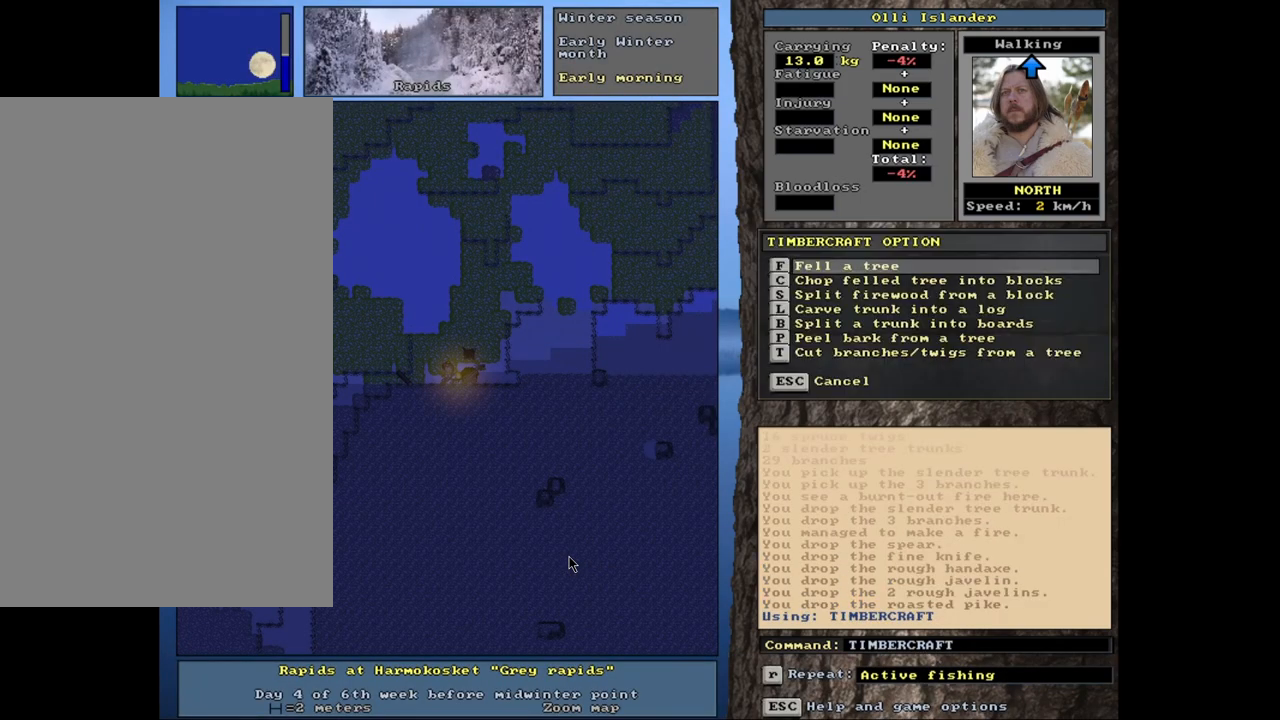
{"keys": [], "mouse": [], "events": [[317, "alt_l", "up"]]}
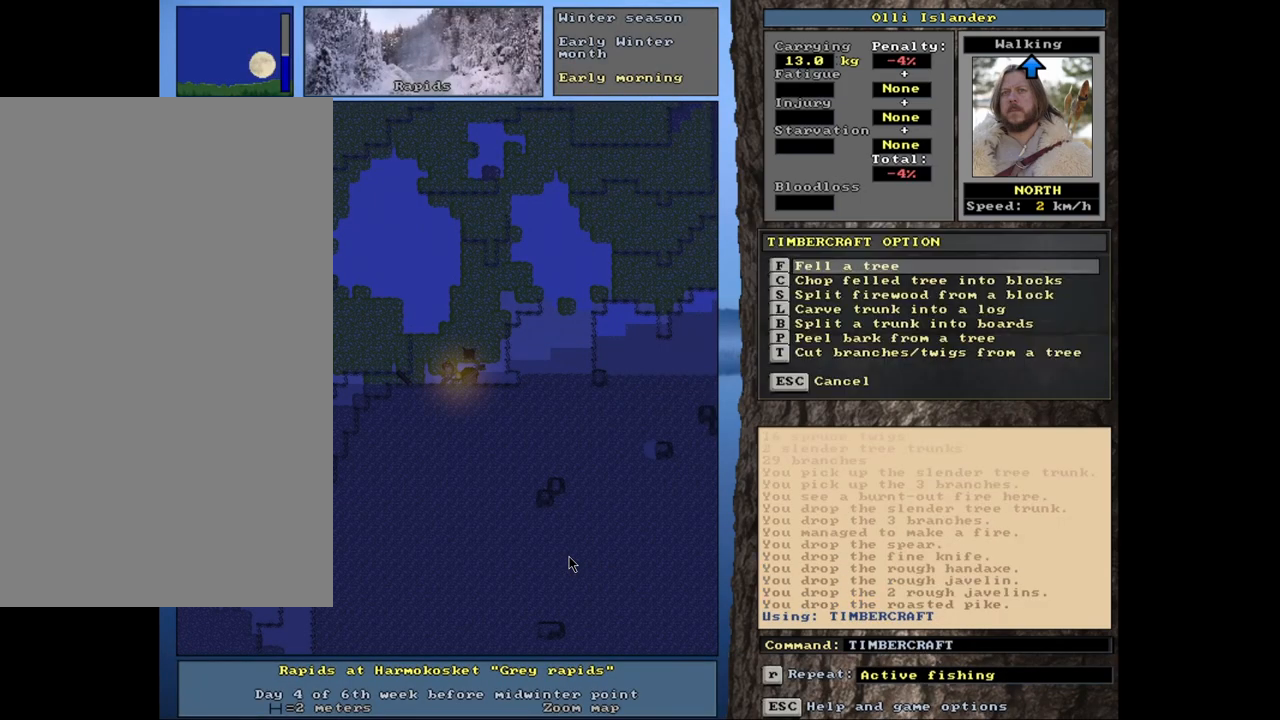
{"keys": [], "mouse": [], "events": []}
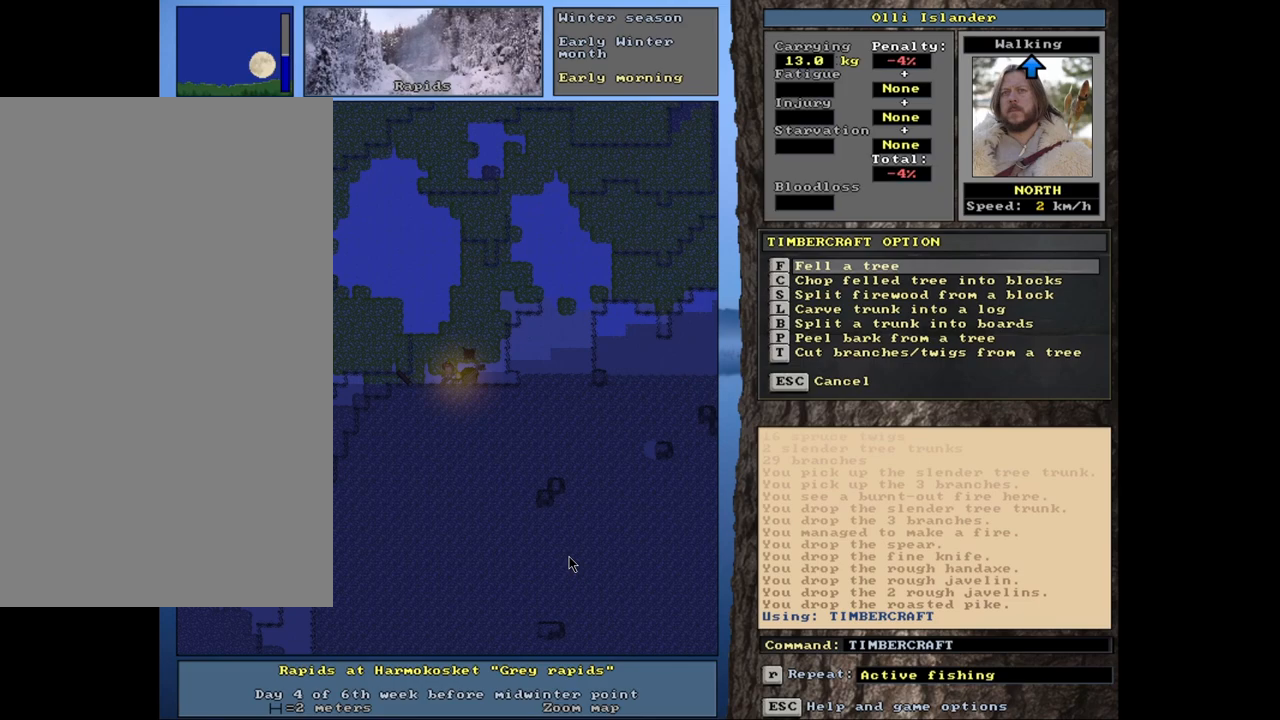
{"keys": [], "mouse": [], "events": []}
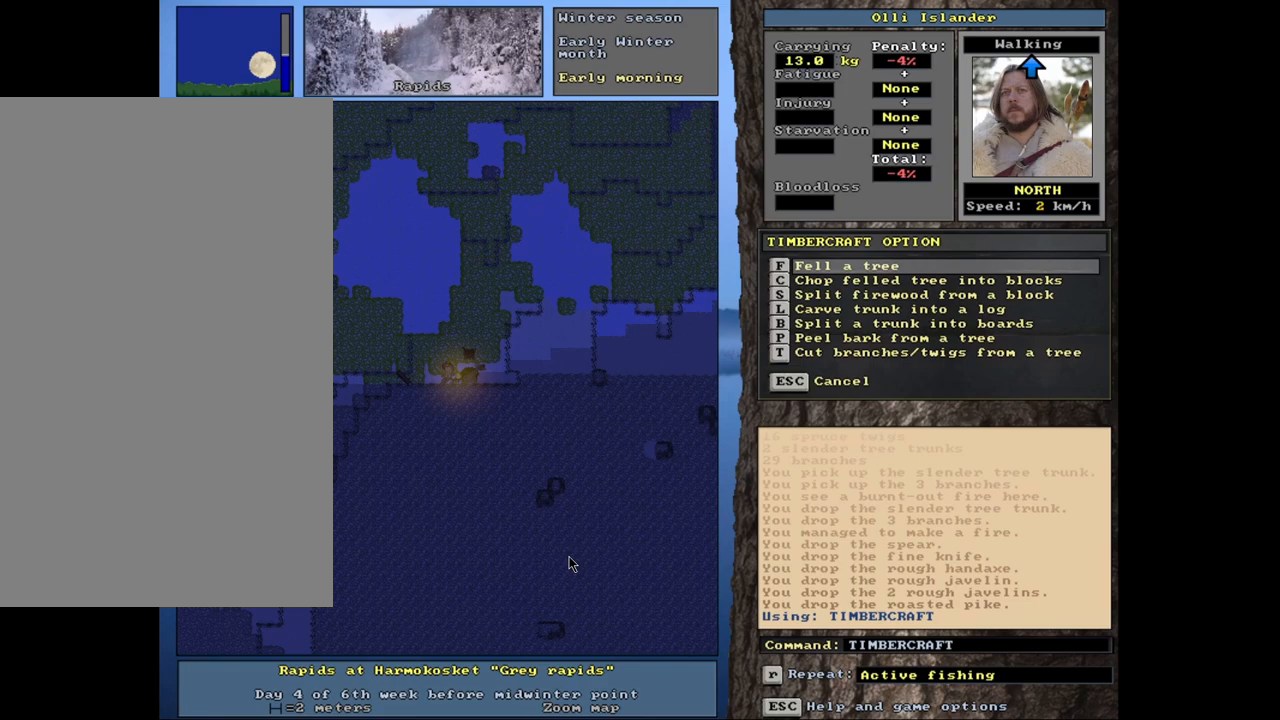
{"keys": ["down"], "mouse": [], "events": [[483, "down", "down"]]}
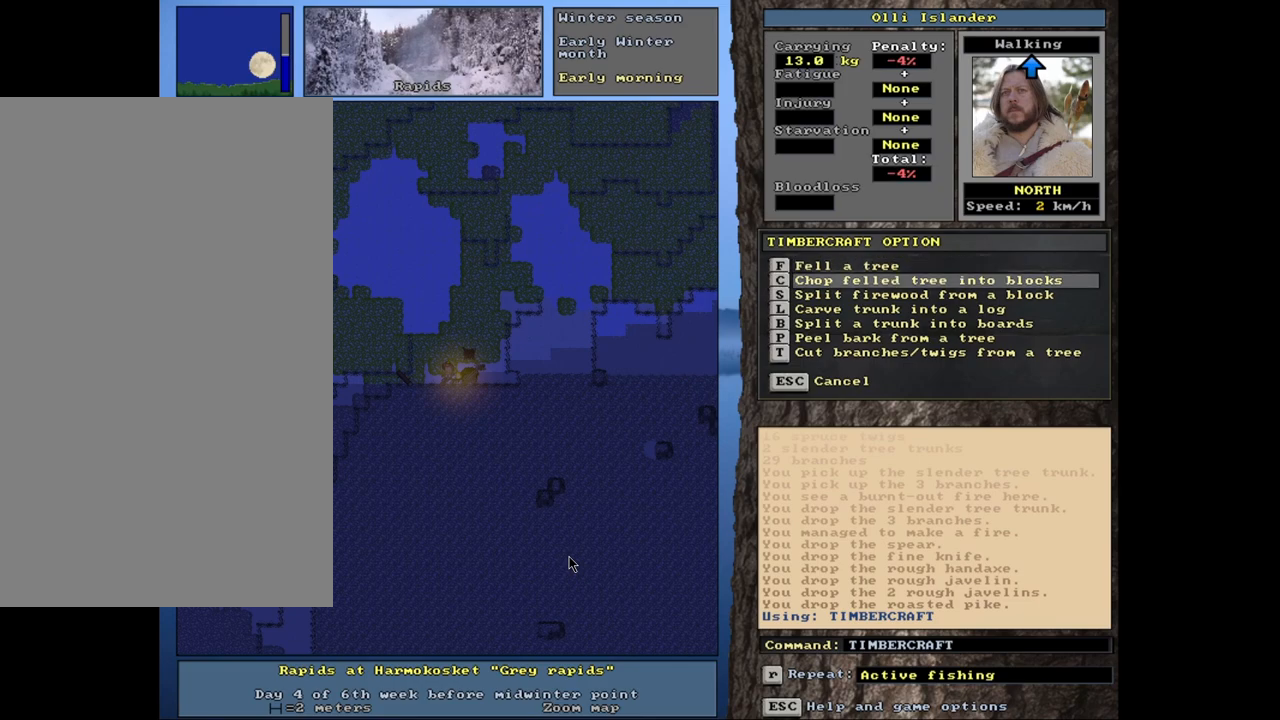
{"keys": ["return"], "mouse": [], "events": [[67, "down", "up"], [317, "down", "down"], [417, "down", "up"], [500, "return", "down"]]}
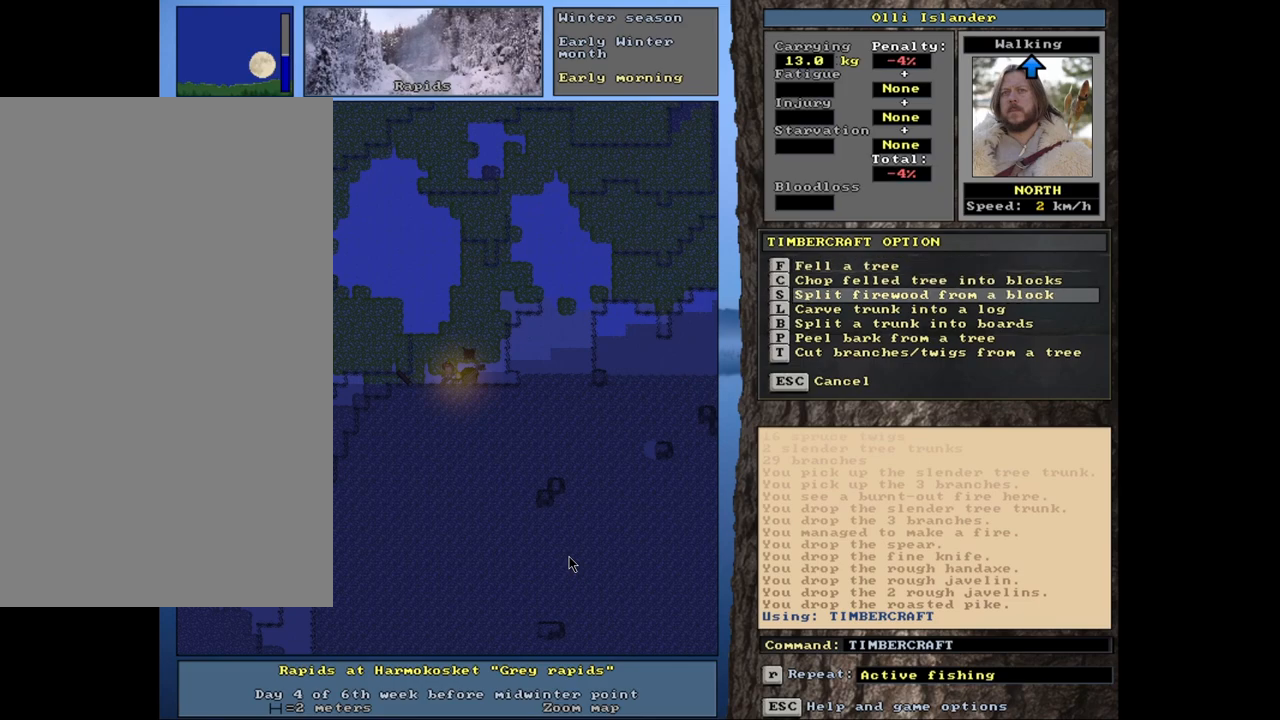
{"keys": ["up"], "mouse": [], "events": [[83, "return", "up"], [467, "up", "down"]]}
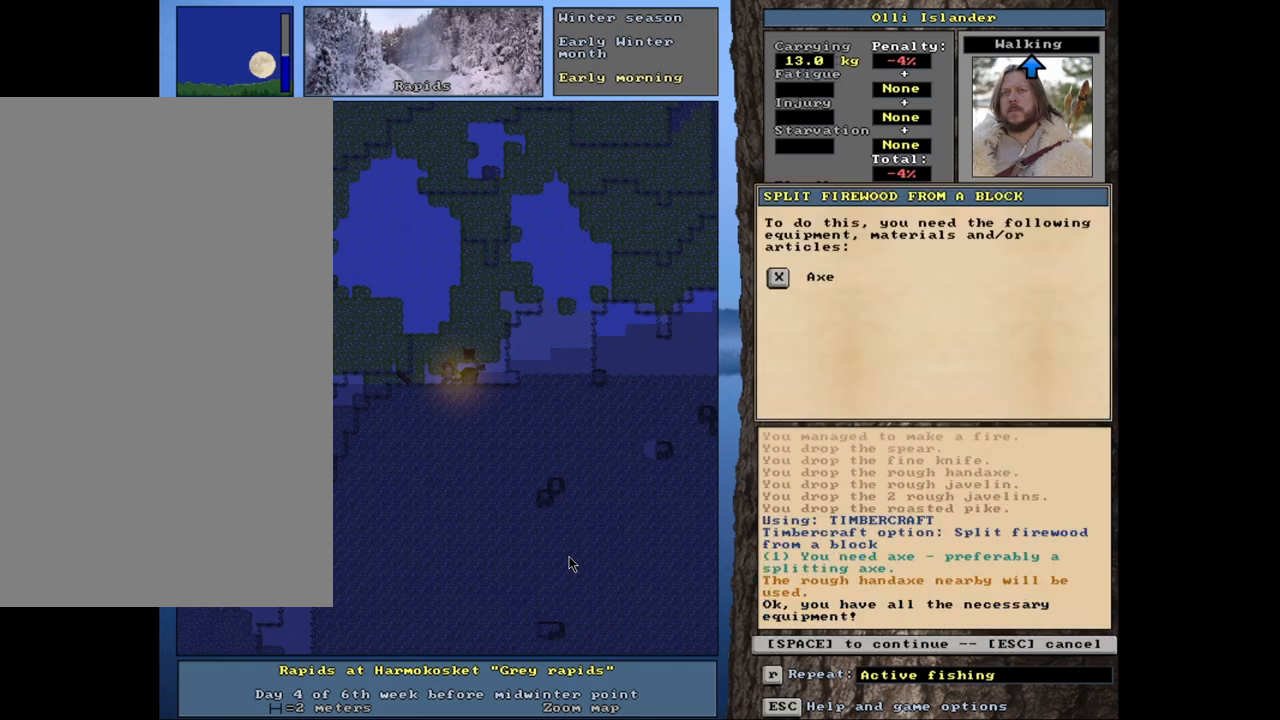
{"keys": [], "mouse": [], "events": [[50, "up", "up"], [367, "space", "down"], [467, "space", "up"]]}